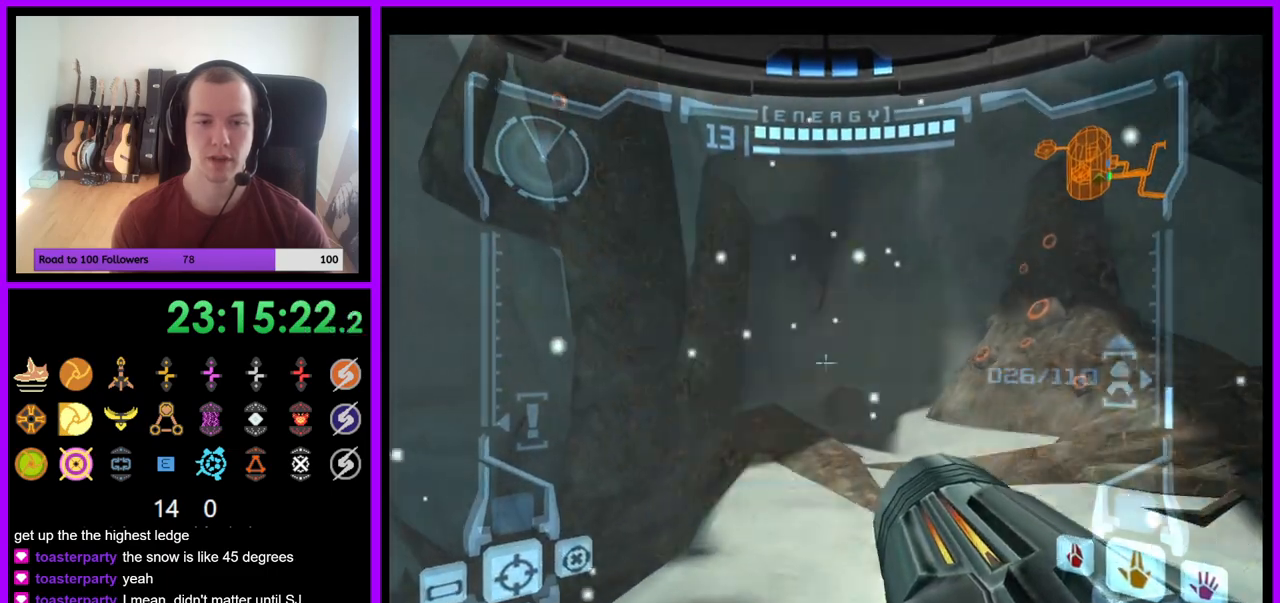
Gameplay with a controller (Nintendo layout); each line is a JSON object with the inputs held at the frame after it. "events" lists button and stick changes between this image and that frame as [ms after this image, input, new state], when the widget could be followed in between. Not read: L3 R3 START Z.
{"buttons": [], "left_stick": "up-right", "right_stick": "center", "events": [[200, "left_stick", "up-right"], [217, "B", "down"], [300, "B", "up"], [433, "L1", "up"]]}
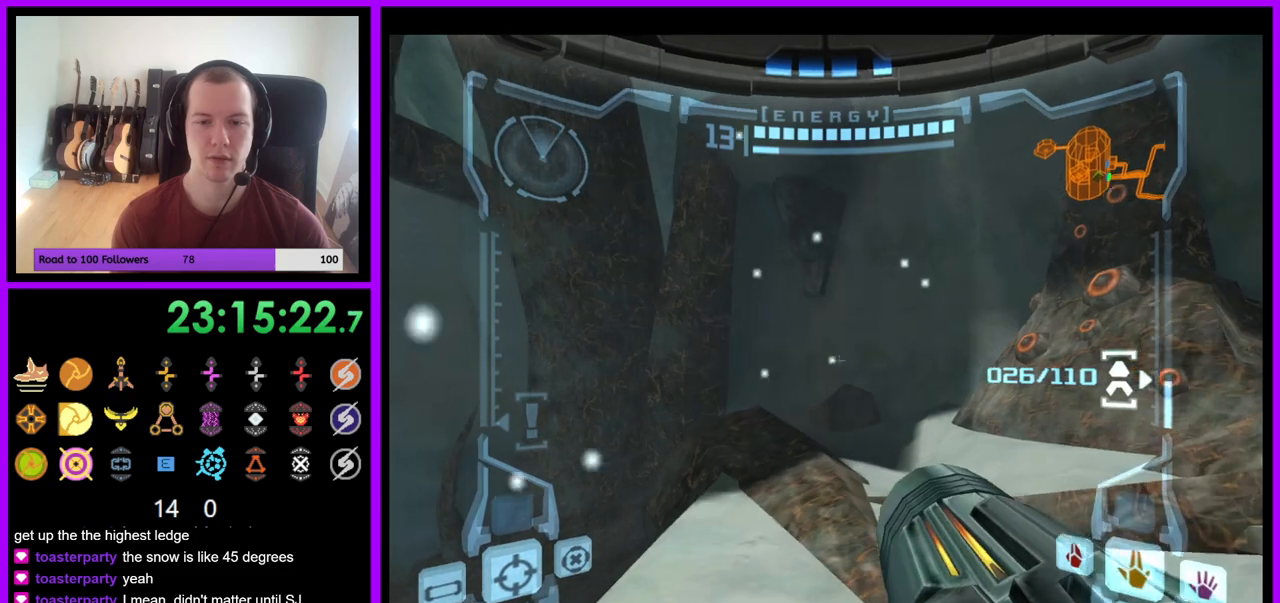
{"buttons": ["L1"], "left_stick": "up-right", "right_stick": "center"}
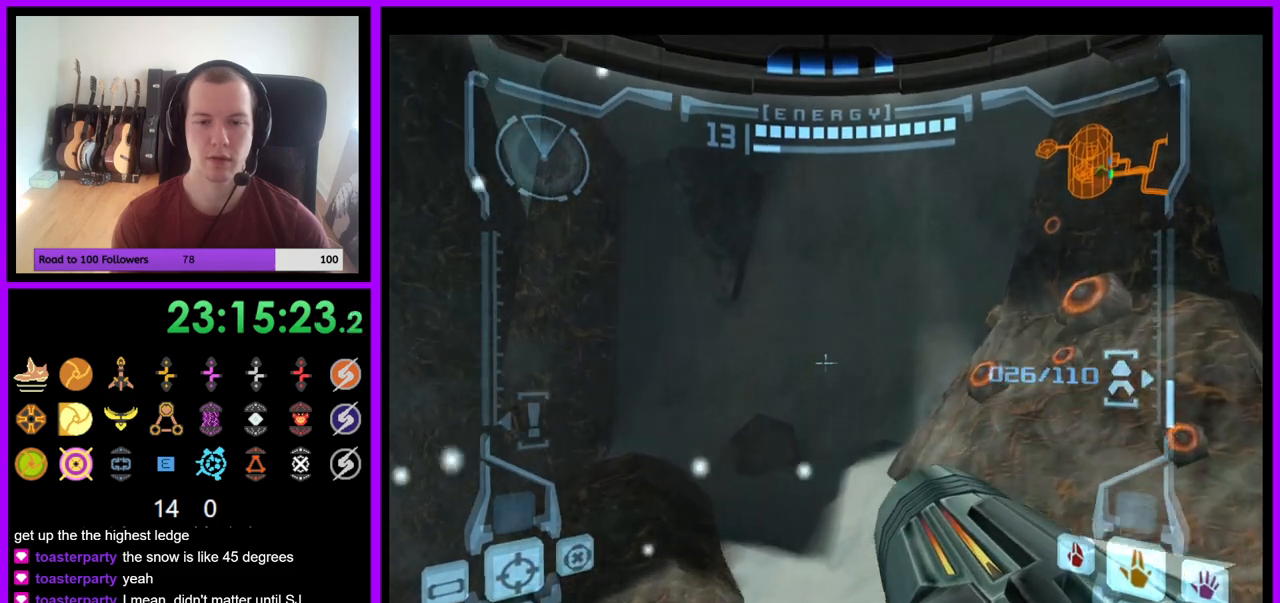
{"buttons": ["B"], "left_stick": "up-left", "right_stick": "center", "events": [[67, "L1", "up"], [133, "left_stick", "up"], [283, "left_stick", "up-left"], [483, "B", "down"]]}
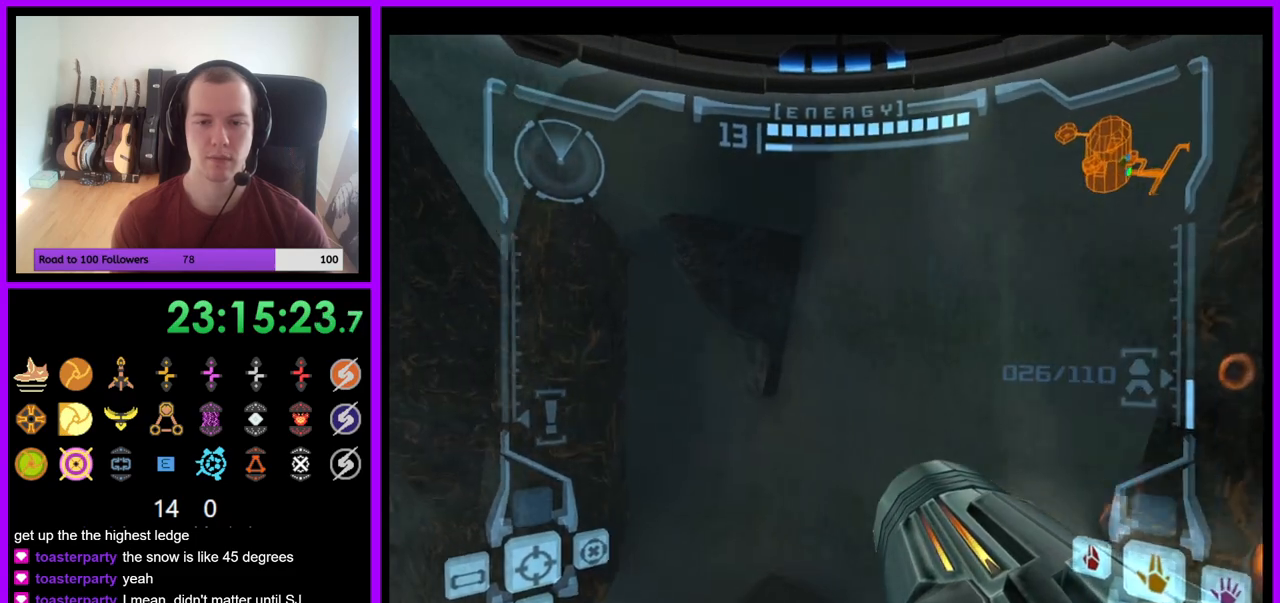
{"buttons": ["L1"], "left_stick": "right", "right_stick": "center", "events": [[100, "B", "up"], [167, "left_stick", "center"], [217, "left_stick", "right"], [233, "L1", "down"]]}
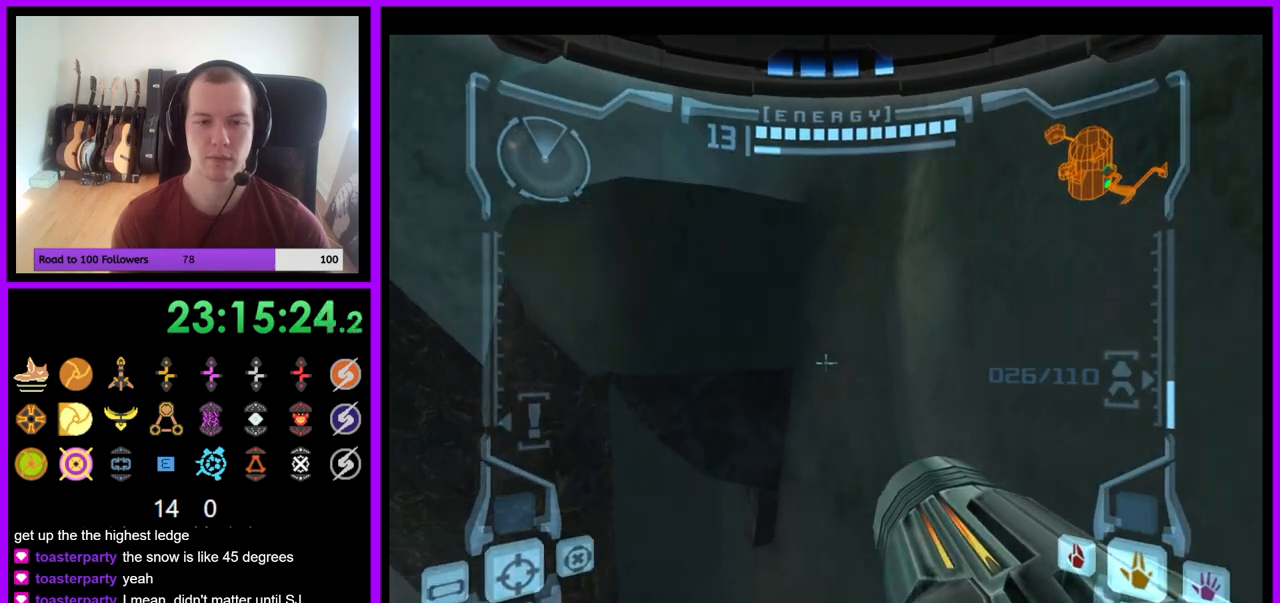
{"buttons": ["L1"], "left_stick": "center", "right_stick": "center", "events": [[217, "left_stick", "center"]]}
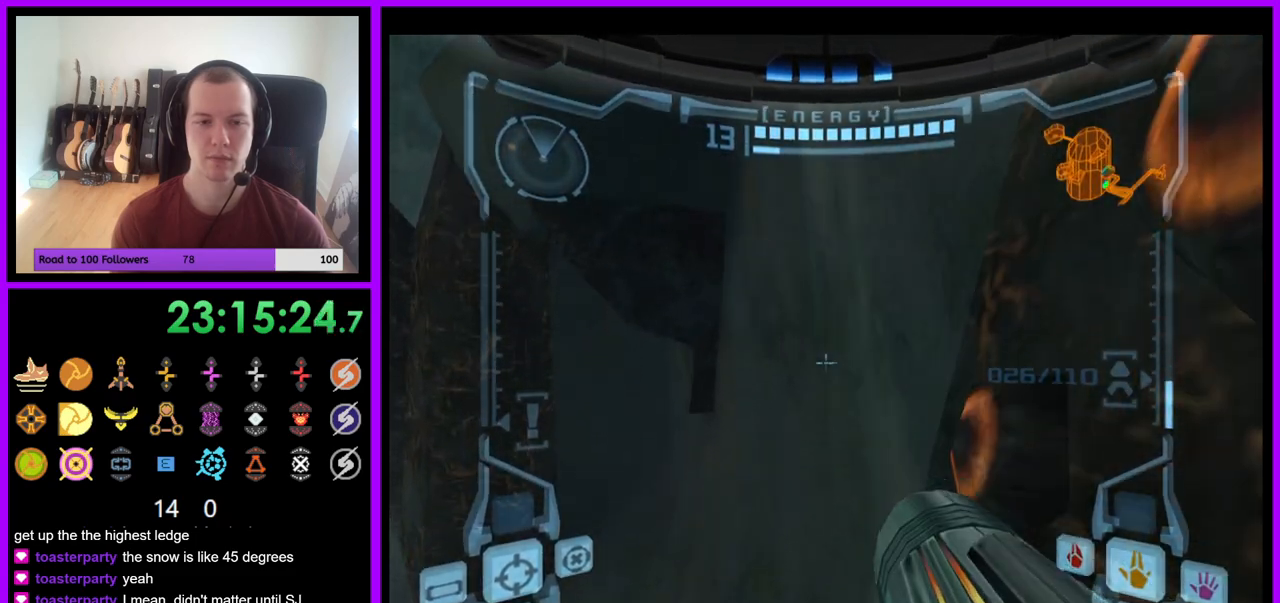
{"buttons": ["L1"], "left_stick": "up-left", "right_stick": "center", "events": [[200, "left_stick", "up-right"], [217, "B", "down"], [317, "B", "up"], [400, "left_stick", "up-left"]]}
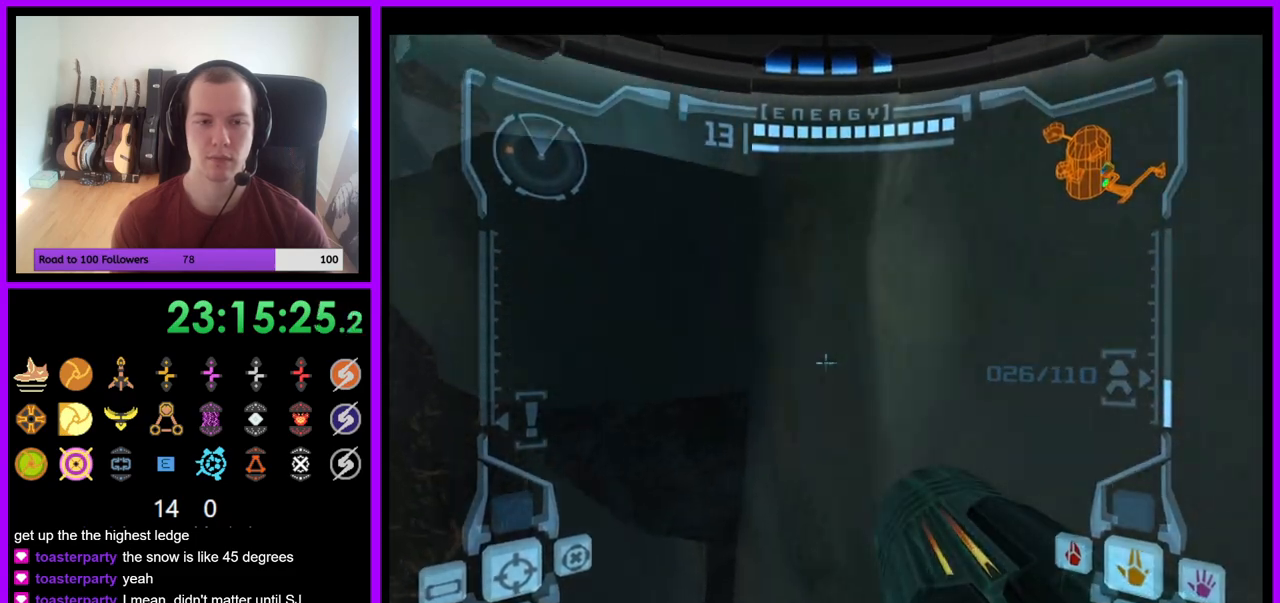
{"buttons": ["L1"], "left_stick": "up-left", "right_stick": "center", "events": [[300, "B", "down"], [417, "B", "up"]]}
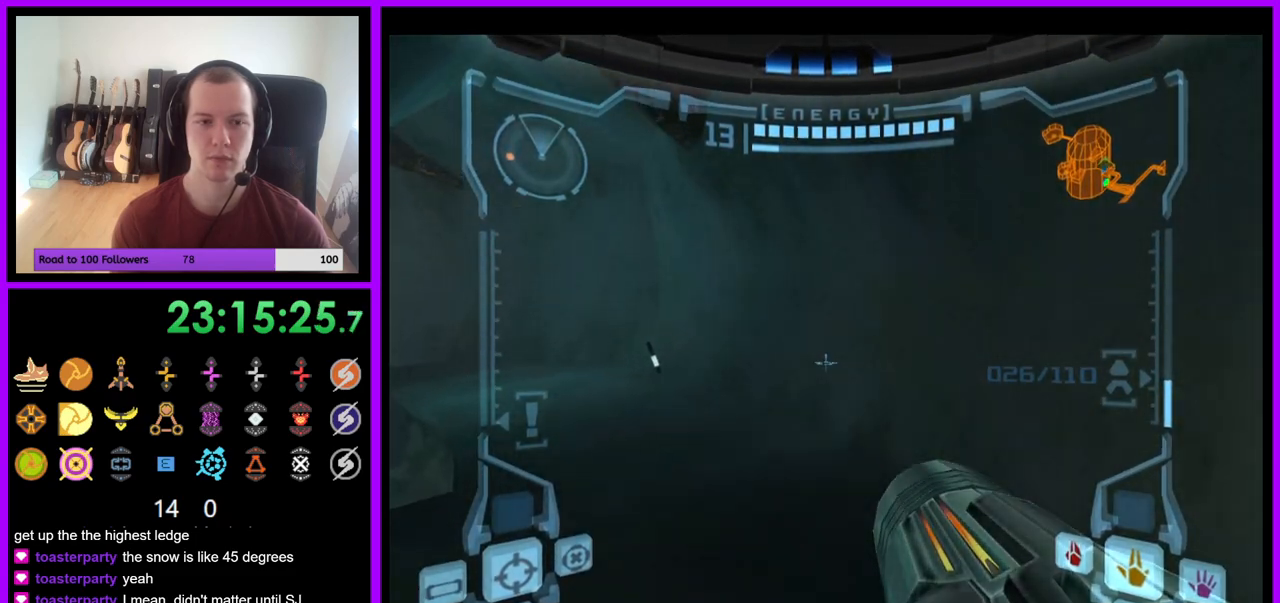
{"buttons": ["L1"], "left_stick": "down", "right_stick": "center", "events": [[50, "L1", "up"], [133, "left_stick", "left"], [300, "left_stick", "down-left"], [450, "left_stick", "down"], [467, "L1", "down"]]}
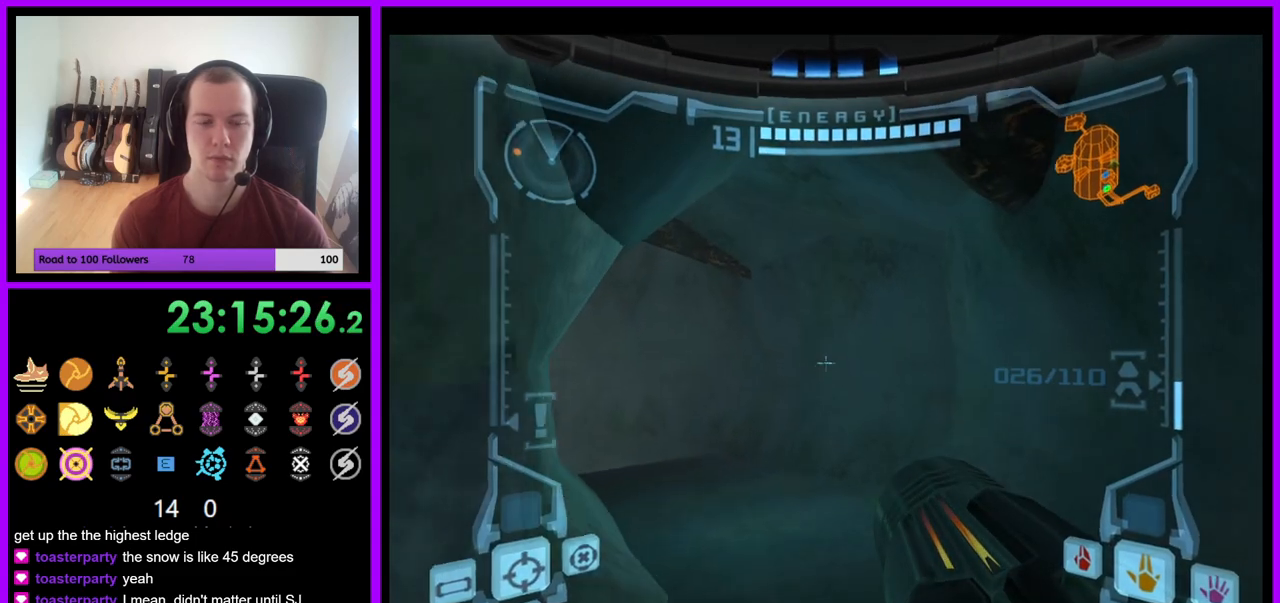
{"buttons": ["B", "L1"], "left_stick": "down", "right_stick": "center", "events": [[117, "B", "down"], [150, "left_stick", "down-left"], [200, "B", "up"], [333, "left_stick", "down"], [483, "B", "down"]]}
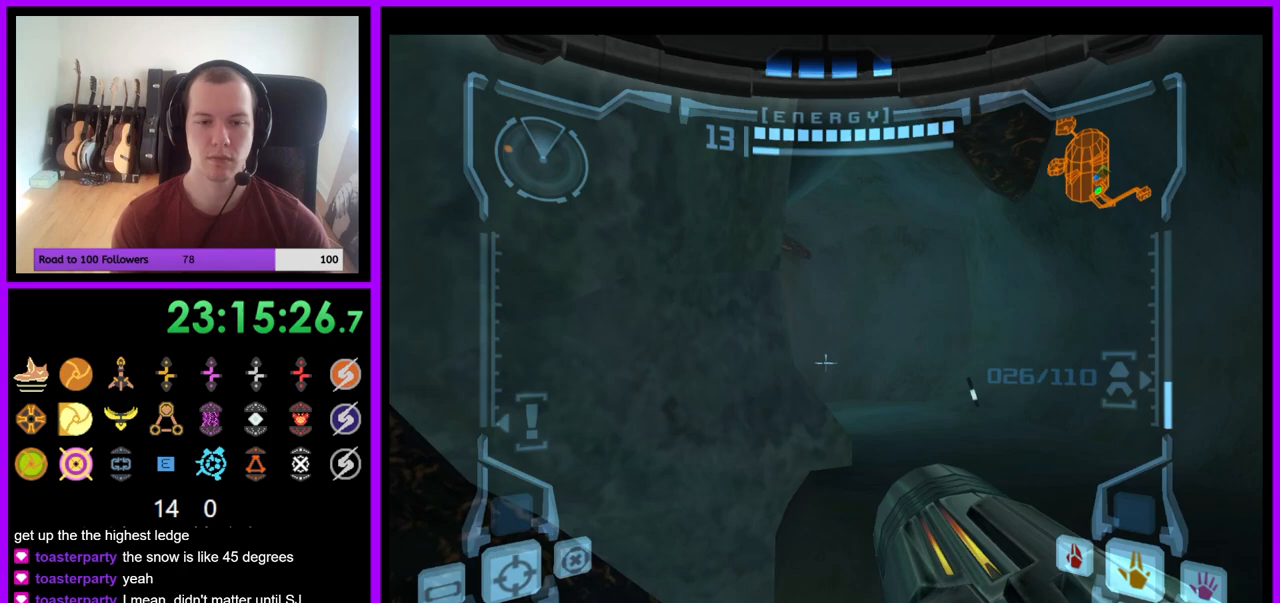
{"buttons": [], "left_stick": "down-right", "right_stick": "center", "events": [[50, "B", "up"], [217, "left_stick", "down-right"], [417, "L1", "up"]]}
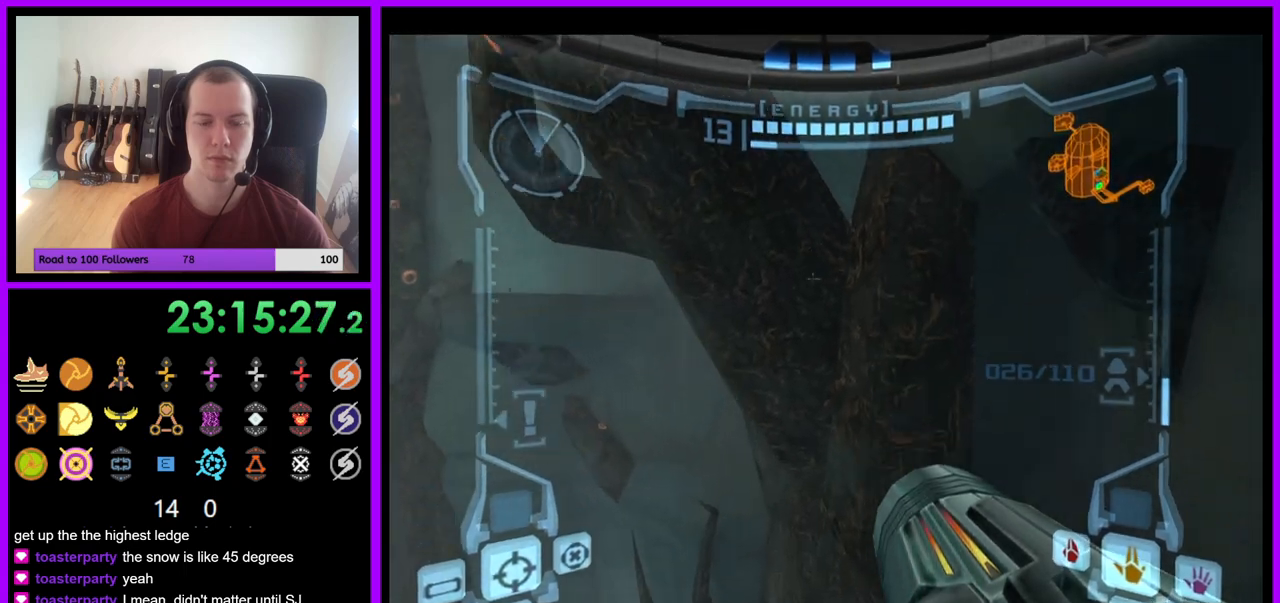
{"buttons": ["L1"], "left_stick": "up-right", "right_stick": "center", "events": [[183, "B", "down"], [250, "left_stick", "right"], [283, "B", "up"], [367, "L1", "down"], [417, "left_stick", "up-right"]]}
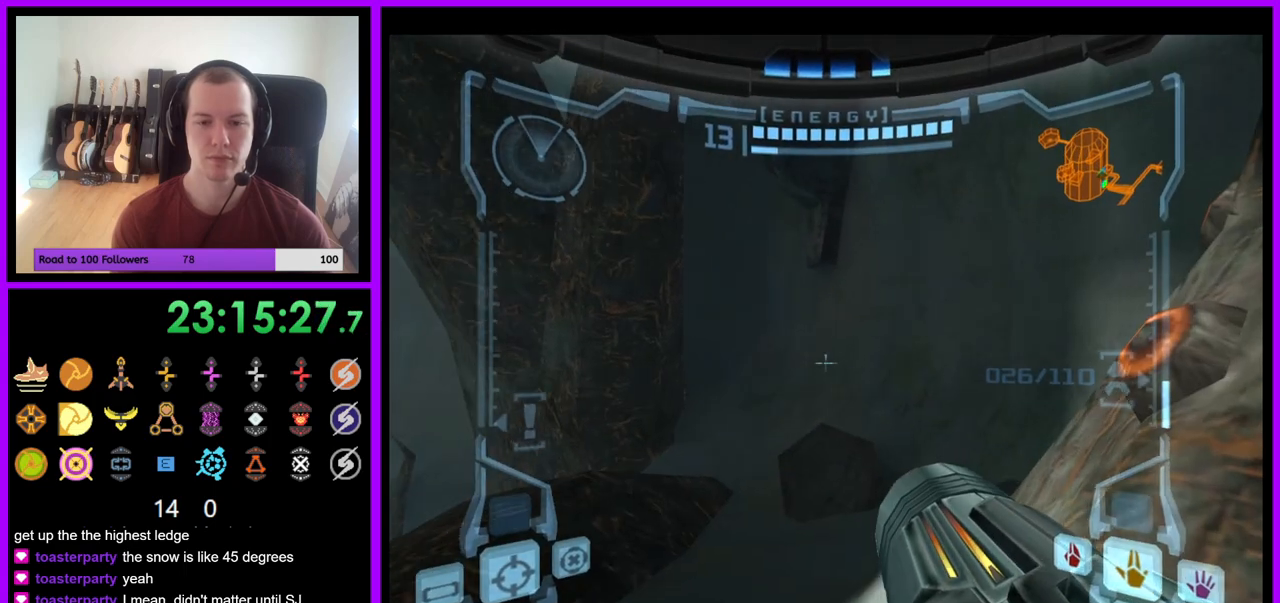
{"buttons": ["L1"], "left_stick": "up-right", "right_stick": "center", "events": [[17, "B", "down"], [83, "B", "up"], [133, "left_stick", "right"], [350, "left_stick", "up-right"]]}
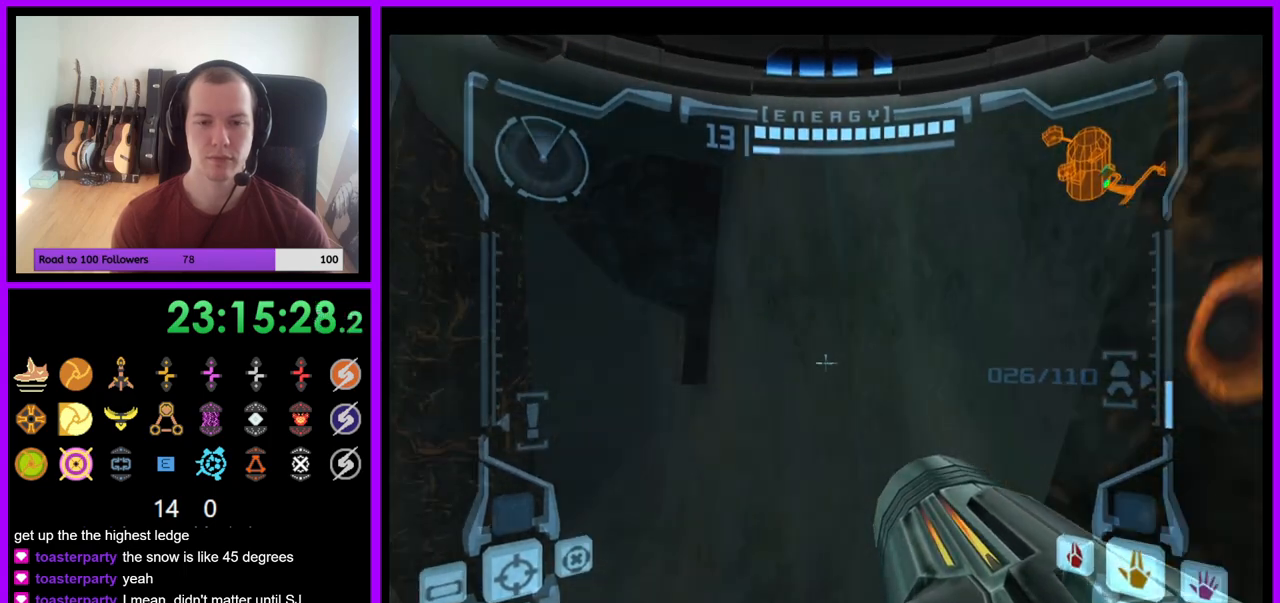
{"buttons": ["L1"], "left_stick": "down", "right_stick": "center", "events": [[33, "left_stick", "center"], [483, "left_stick", "down"]]}
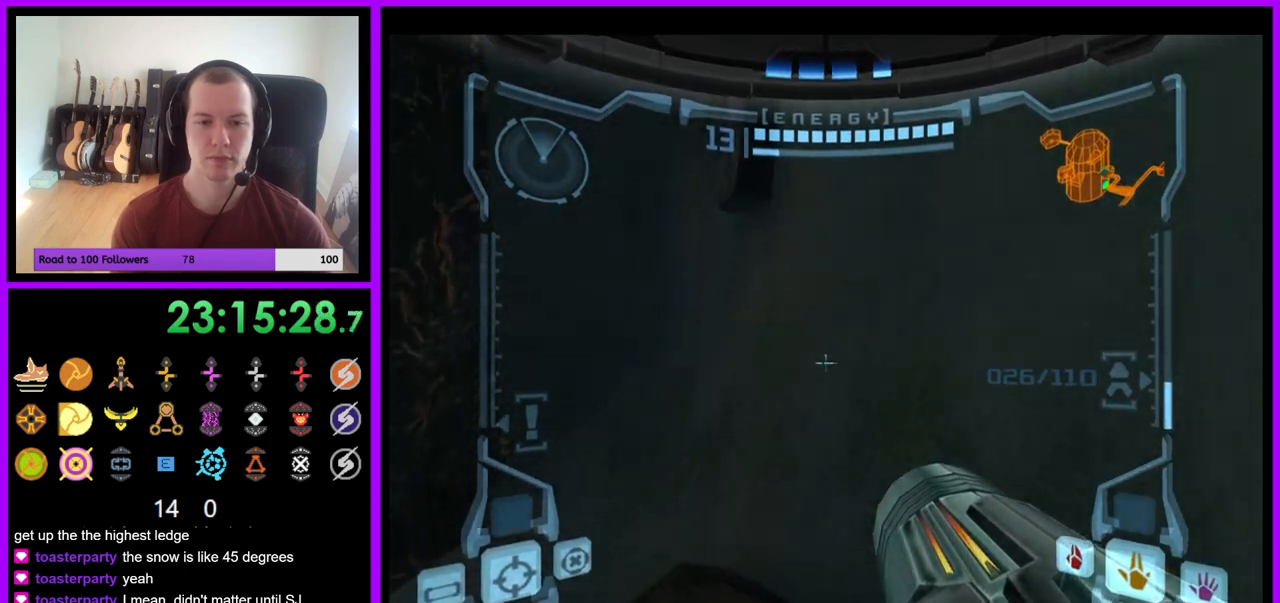
{"buttons": ["L1"], "left_stick": "right", "right_stick": "center", "events": [[183, "B", "down"], [267, "B", "up"], [350, "left_stick", "down-right"], [483, "left_stick", "right"]]}
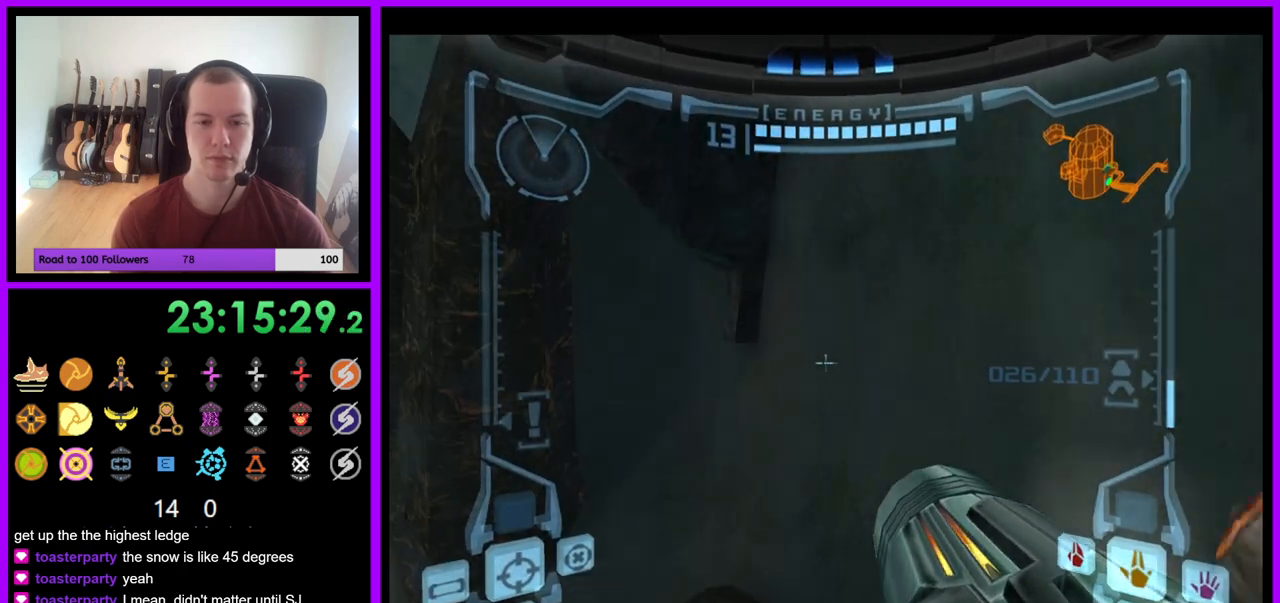
{"buttons": ["L1"], "left_stick": "center", "right_stick": "center", "events": [[200, "left_stick", "center"]]}
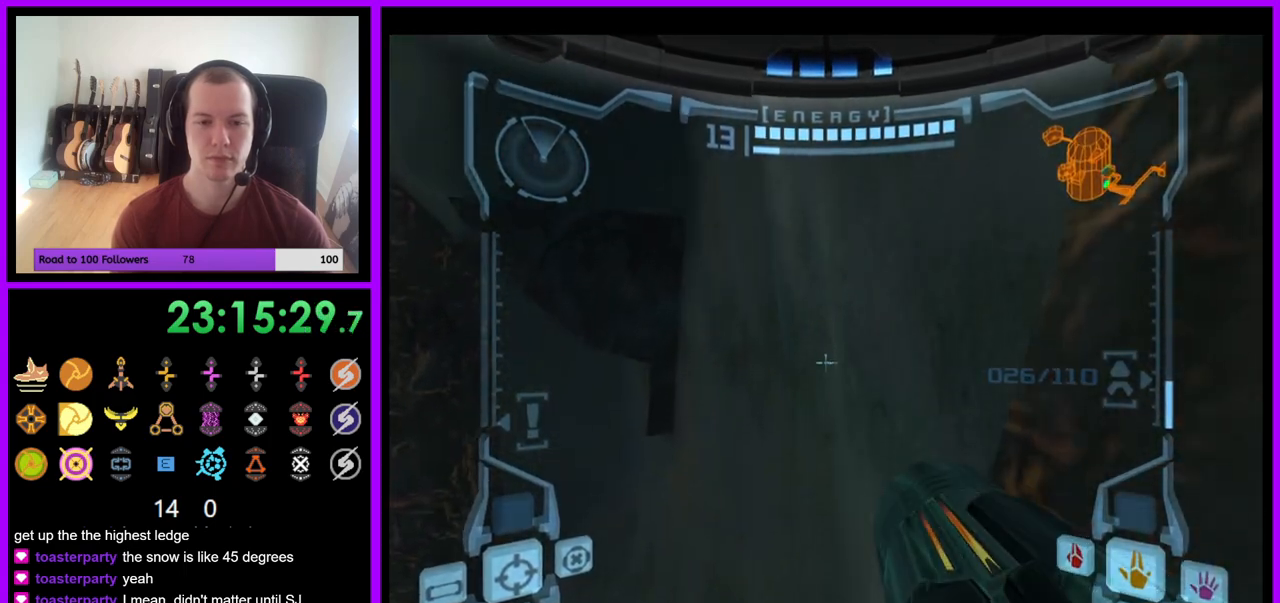
{"buttons": ["B", "L1"], "left_stick": "up-right", "right_stick": "center", "events": [[400, "left_stick", "up-right"], [450, "B", "down"]]}
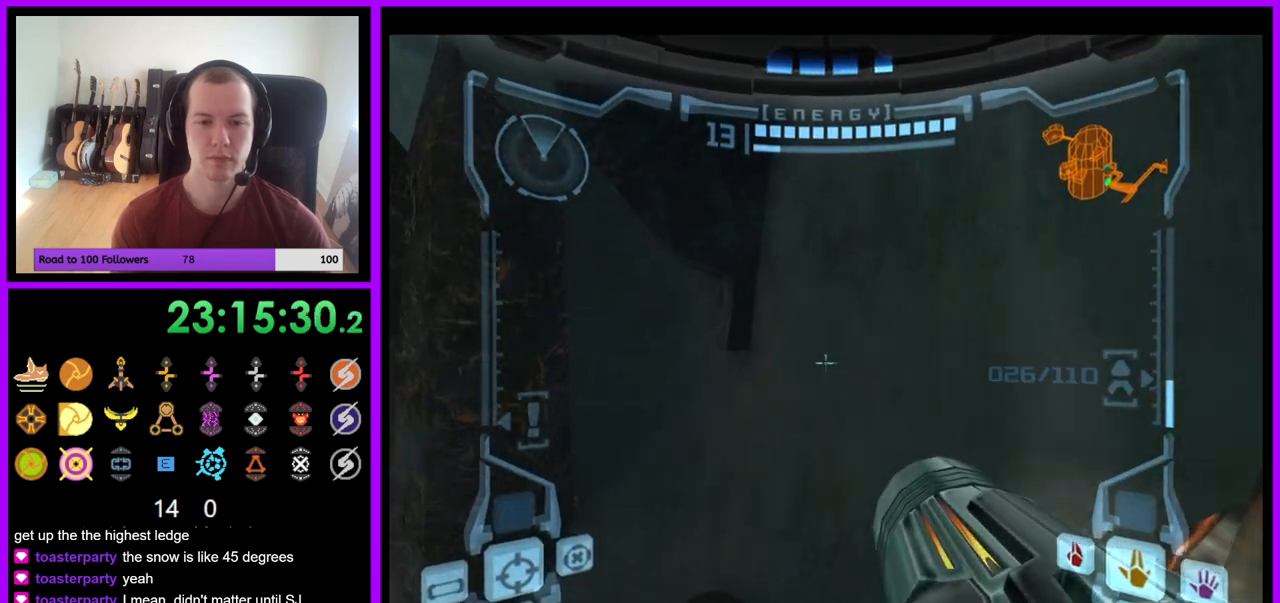
{"buttons": ["L1"], "left_stick": "right", "right_stick": "center", "events": [[67, "B", "up"], [250, "left_stick", "left"], [433, "left_stick", "down"], [500, "left_stick", "right"]]}
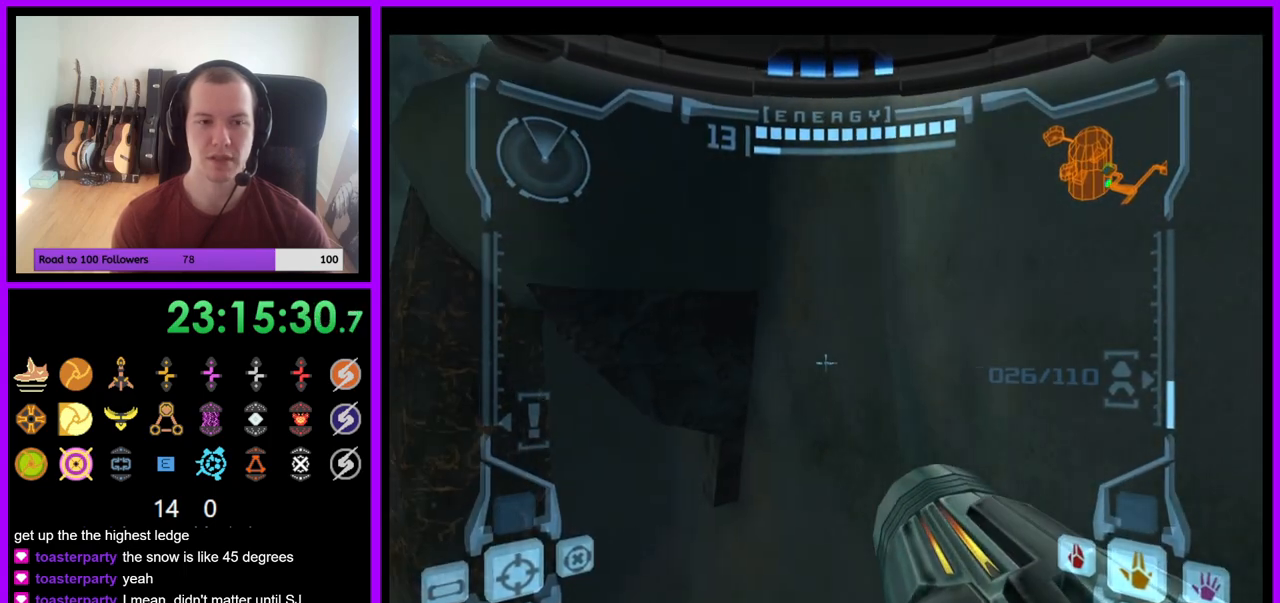
{"buttons": ["L1"], "left_stick": "center", "right_stick": "center", "events": [[283, "left_stick", "center"]]}
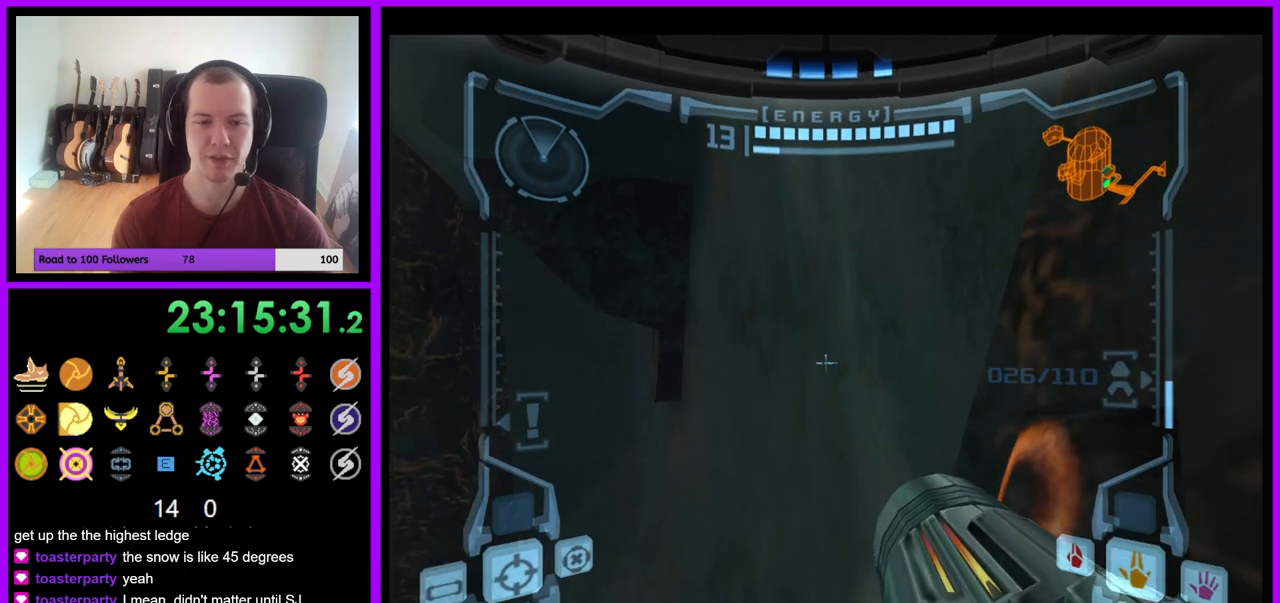
{"buttons": ["L1"], "left_stick": "left", "right_stick": "center", "events": [[233, "B", "down"], [233, "left_stick", "up-right"], [333, "B", "up"], [417, "left_stick", "left"]]}
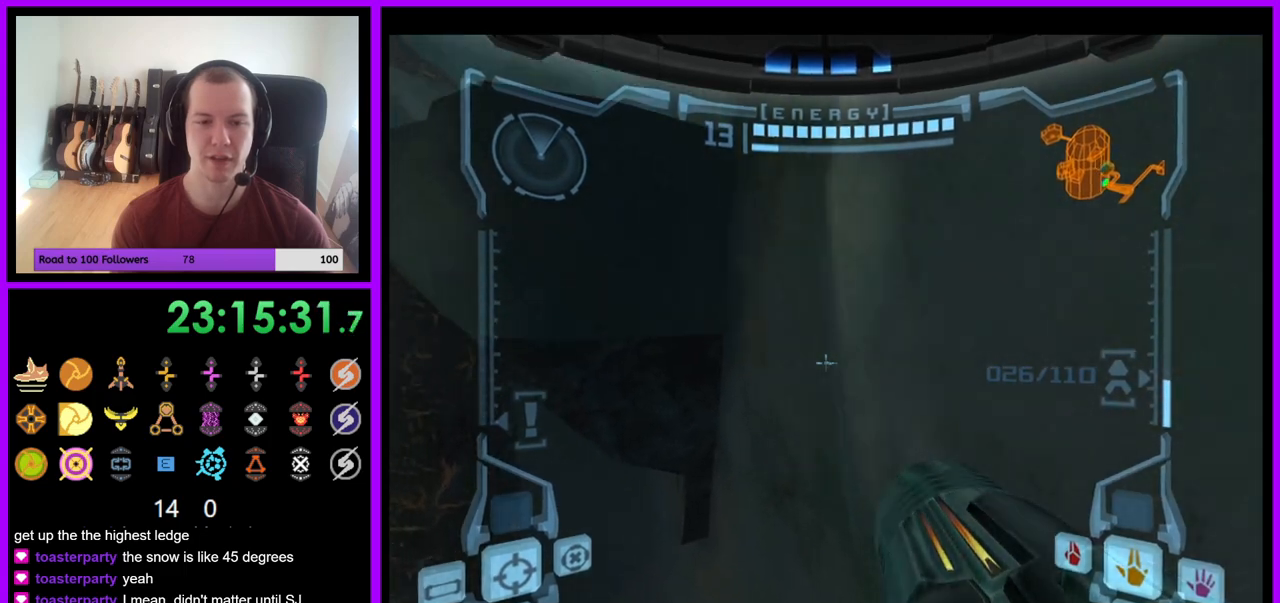
{"buttons": ["L1"], "left_stick": "up-left", "right_stick": "center", "events": [[67, "left_stick", "up-left"], [333, "B", "down"], [433, "B", "up"]]}
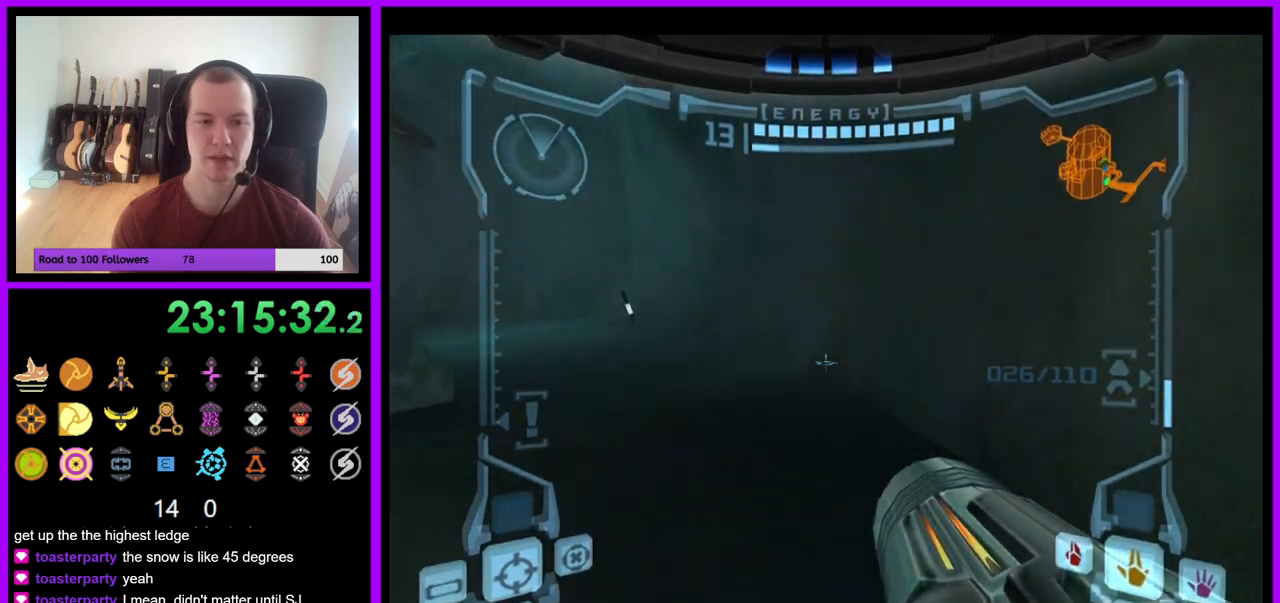
{"buttons": ["L1"], "left_stick": "center", "right_stick": "center", "events": [[200, "left_stick", "up"], [417, "left_stick", "center"]]}
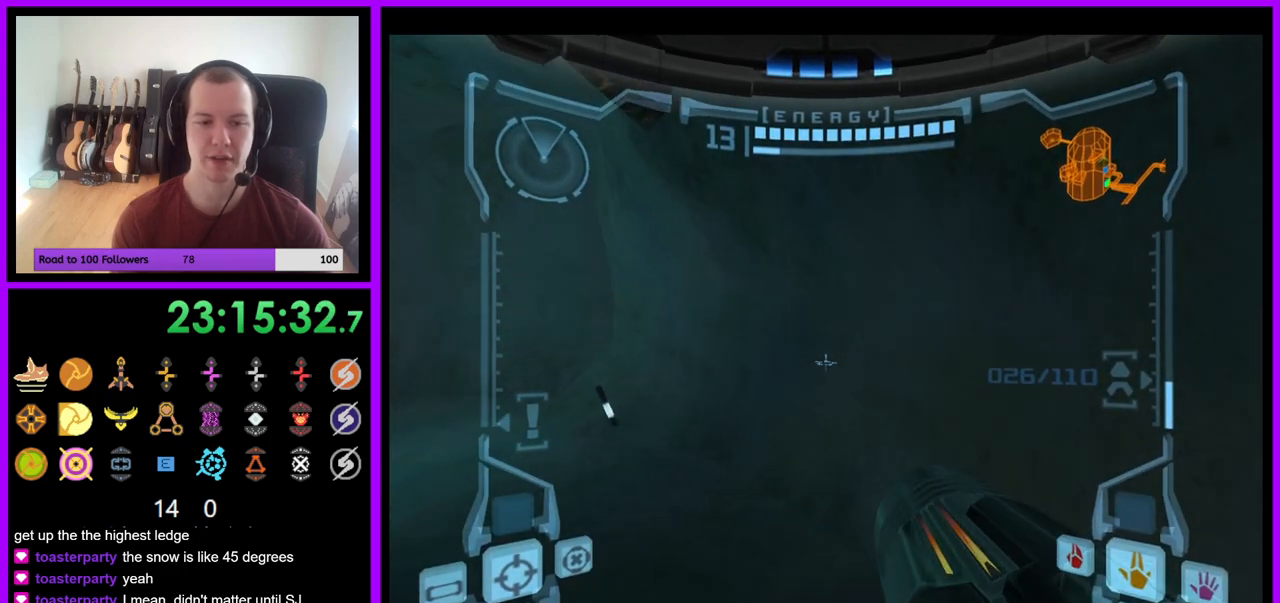
{"buttons": ["L1"], "left_stick": "down", "right_stick": "center", "events": [[200, "left_stick", "down"], [233, "B", "down"], [300, "B", "up"]]}